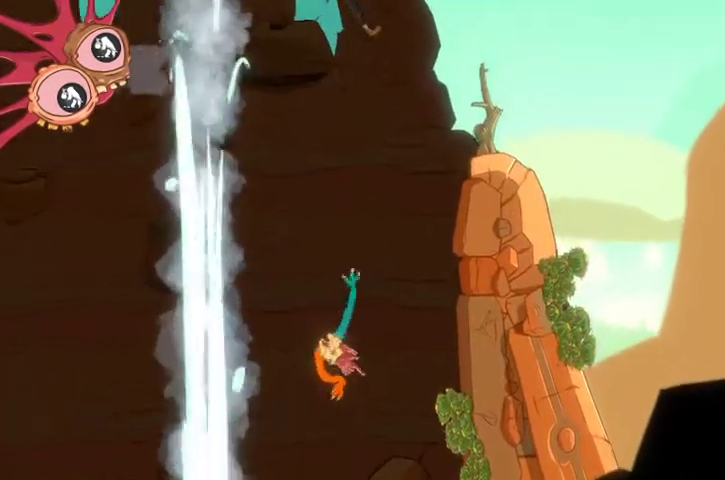
Gameplay with a controller (Xbox layout); each line is a JSON object with the inputs held at the frame after it. "events" lists button and stick changes between this image and that frame as [ms after this image, input, new state], when the widget could be followed in between.
{"buttons": ["L2"], "left_stick": "up-right", "right_stick": "up-right", "events": [[467, "L2", "down"]]}
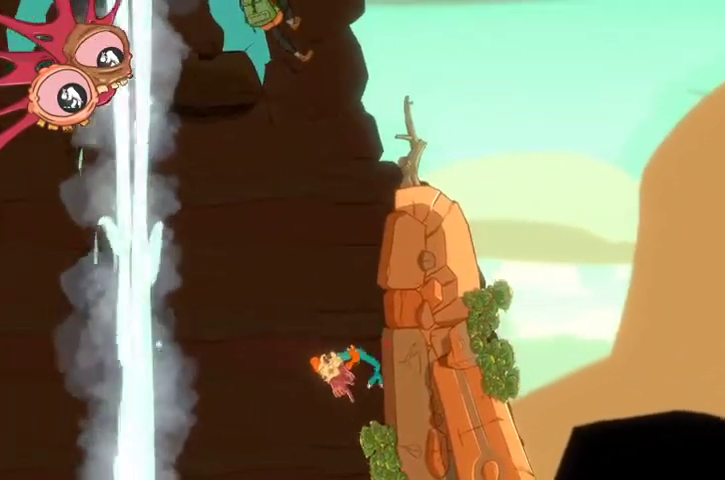
{"buttons": ["L2"], "left_stick": "up", "right_stick": "up-left", "events": [[200, "left_stick", "up"], [200, "right_stick", "up-left"]]}
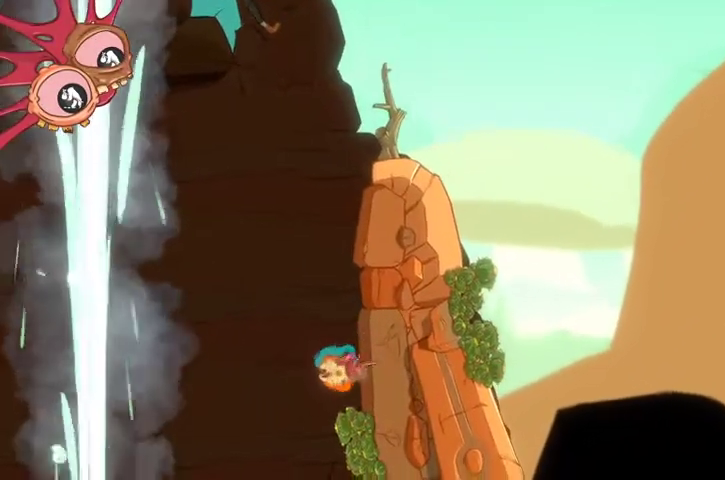
{"buttons": ["L2"], "left_stick": "up", "right_stick": "up-left", "events": []}
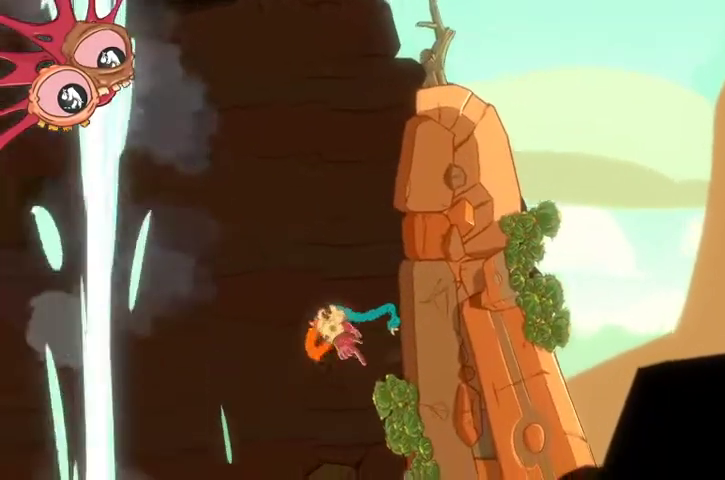
{"buttons": ["L2"], "left_stick": "up", "right_stick": "up", "events": [[500, "right_stick", "up"]]}
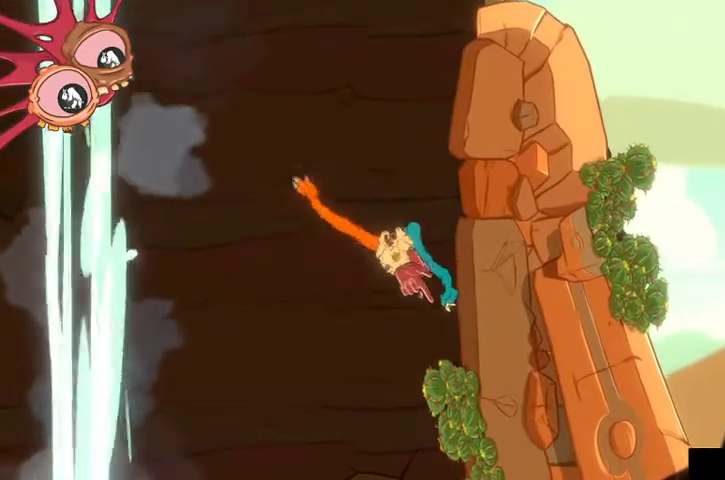
{"buttons": ["L2", "R2"], "left_stick": "up", "right_stick": "up-right", "events": [[300, "right_stick", "up-right"], [467, "R2", "down"]]}
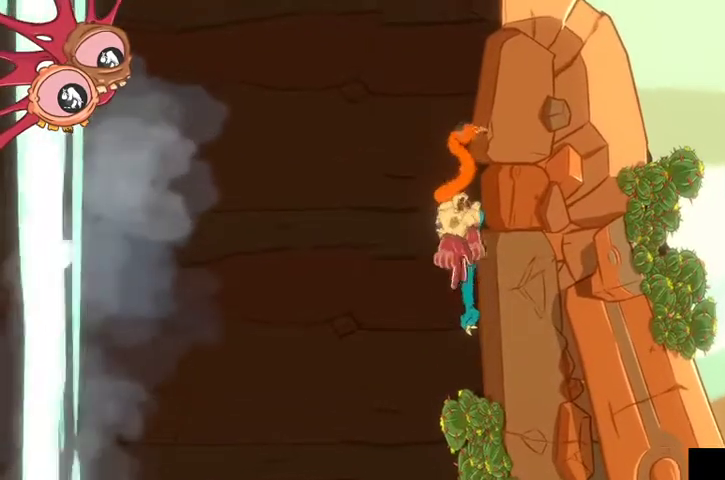
{"buttons": ["R2"], "left_stick": "up-left", "right_stick": "up-left", "events": [[33, "L2", "up"], [33, "left_stick", "up-left"], [33, "right_stick", "center"], [100, "right_stick", "left"], [300, "right_stick", "up-left"]]}
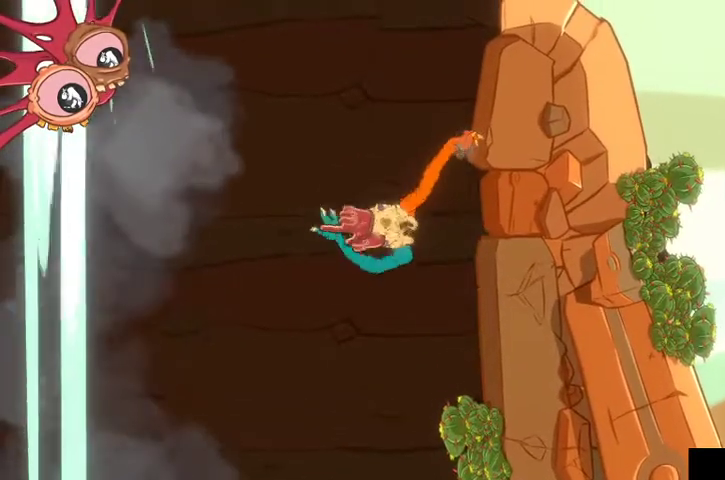
{"buttons": ["R2"], "left_stick": "up-right", "right_stick": "up-right", "events": [[67, "left_stick", "up"], [167, "right_stick", "up"], [433, "right_stick", "up-right"], [467, "left_stick", "up-right"]]}
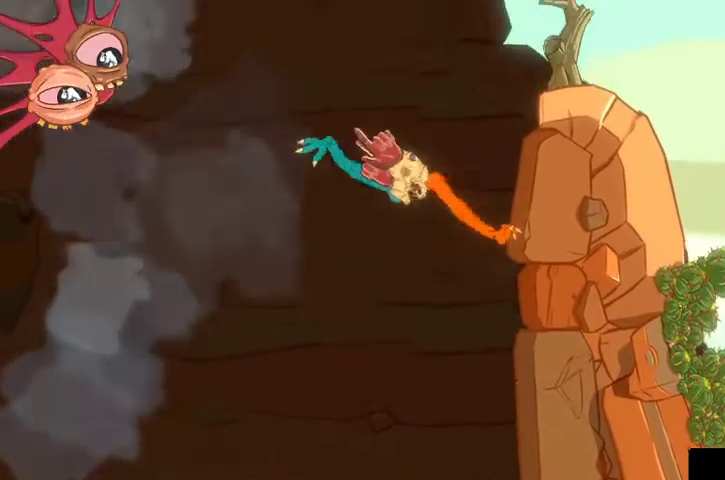
{"buttons": ["L2"], "left_stick": "up", "right_stick": "left", "events": [[333, "R2", "up"], [333, "right_stick", "center"], [367, "L2", "down"], [433, "right_stick", "left"], [467, "left_stick", "up"]]}
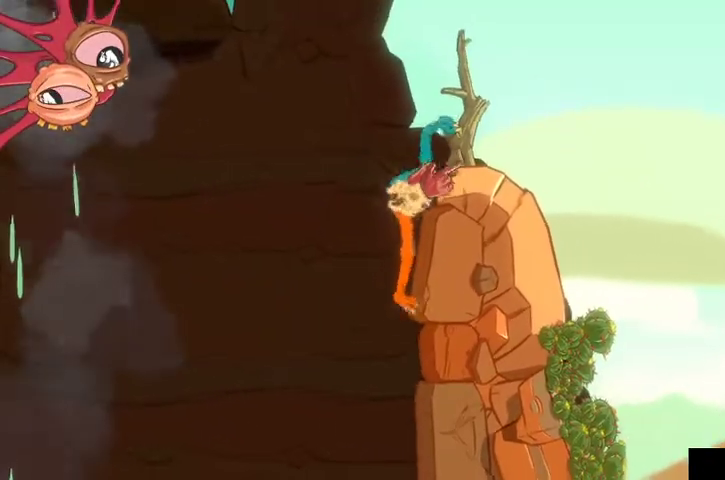
{"buttons": ["L2"], "left_stick": "up", "right_stick": "up", "events": [[33, "left_stick", "up-left"], [200, "right_stick", "up-left"], [433, "left_stick", "up"], [500, "right_stick", "up"]]}
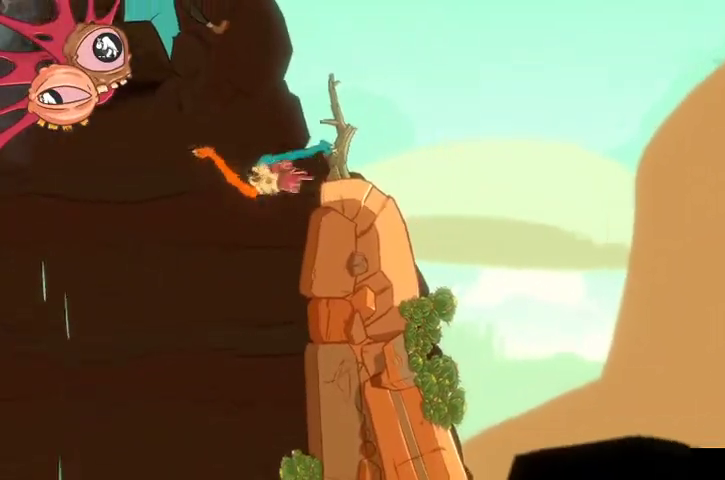
{"buttons": ["L2"], "left_stick": "up-right", "right_stick": "up-right", "events": [[400, "right_stick", "up-right"], [467, "left_stick", "up-right"]]}
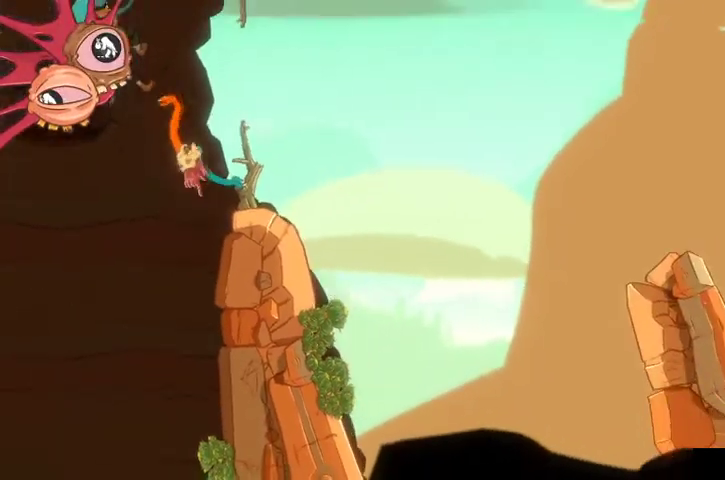
{"buttons": ["L2", "R2"], "left_stick": "left", "right_stick": "left", "events": [[333, "right_stick", "down-right"], [433, "left_stick", "center"], [433, "right_stick", "down-left"], [467, "R2", "down"], [500, "left_stick", "left"], [500, "right_stick", "left"]]}
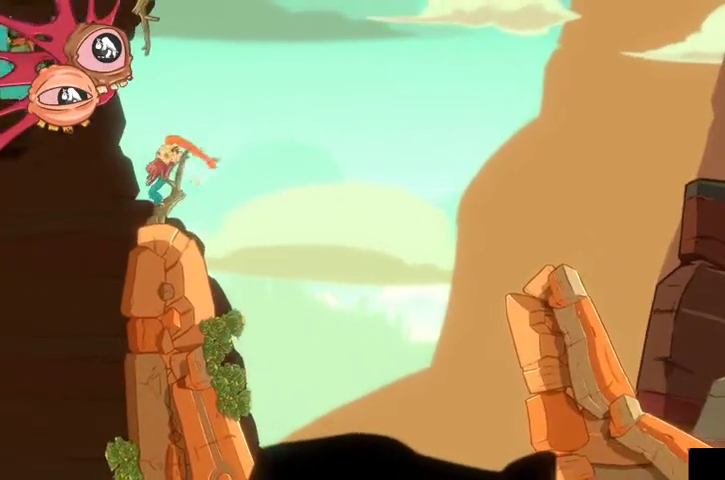
{"buttons": ["R2"], "left_stick": "up", "right_stick": "up-right", "events": [[33, "left_stick", "up-left"], [233, "right_stick", "up"], [267, "left_stick", "up"], [300, "right_stick", "up-right"], [400, "L2", "up"]]}
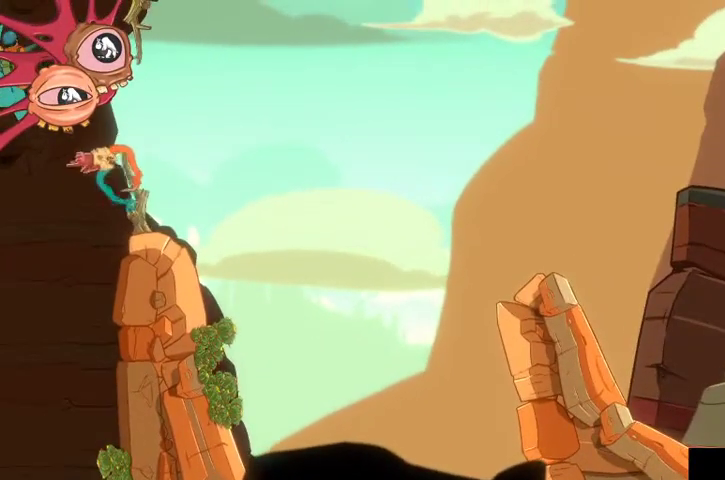
{"buttons": ["L2", "R2"], "left_stick": "up-right", "right_stick": "up", "events": [[67, "right_stick", "up"], [267, "L2", "down"], [433, "left_stick", "up-right"]]}
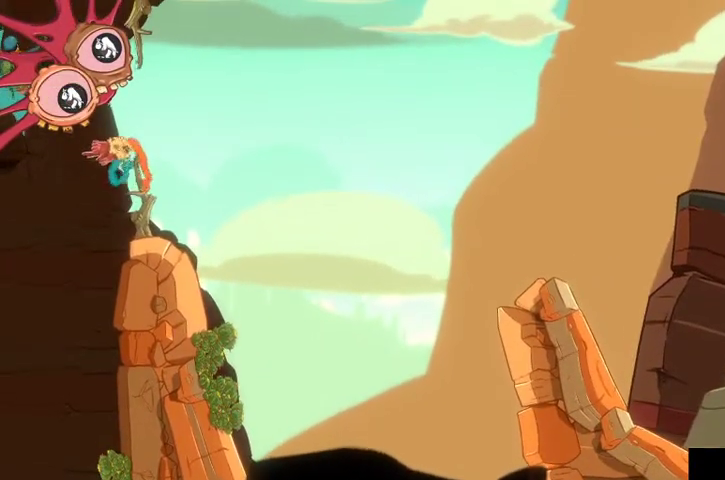
{"buttons": ["L2", "R2"], "left_stick": "up", "right_stick": "up", "events": [[100, "right_stick", "up-right"], [400, "left_stick", "up"], [433, "right_stick", "up"]]}
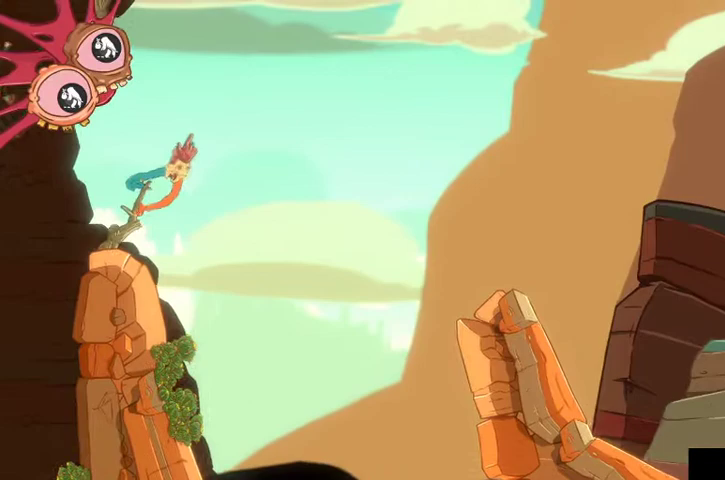
{"buttons": ["L2", "R2"], "left_stick": "up-left", "right_stick": "up", "events": [[33, "left_stick", "up-left"]]}
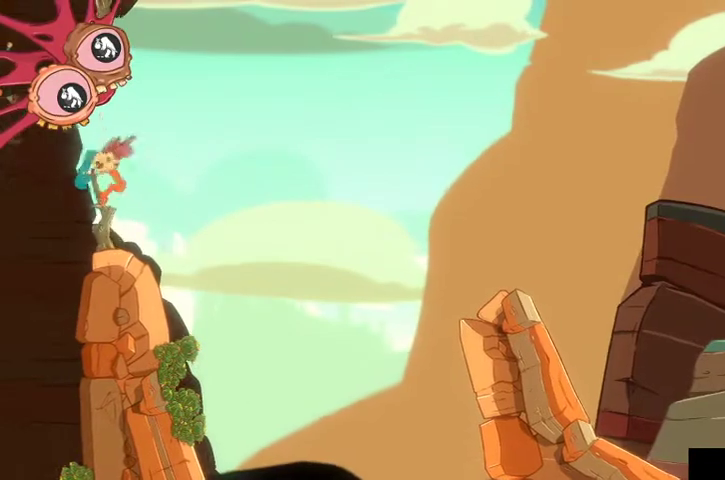
{"buttons": ["L2", "R2"], "left_stick": "left", "right_stick": "left", "events": [[167, "right_stick", "left"], [300, "left_stick", "left"]]}
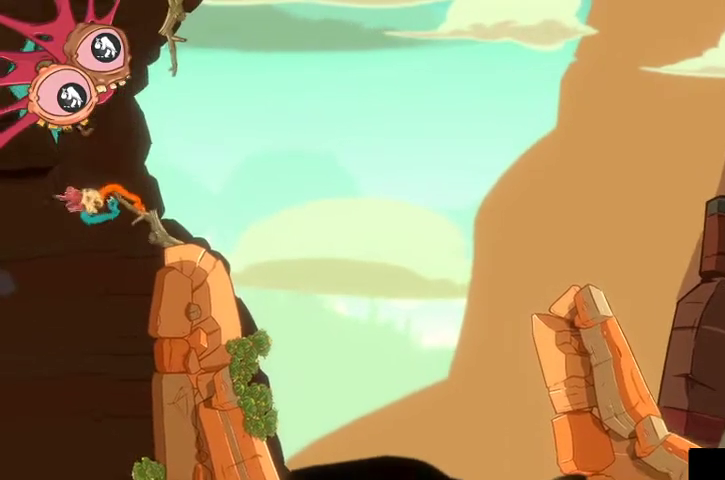
{"buttons": ["L2", "R2"], "left_stick": "up", "right_stick": "up-right", "events": [[367, "left_stick", "up-left"], [367, "right_stick", "up-left"], [500, "left_stick", "up"], [500, "right_stick", "up-right"]]}
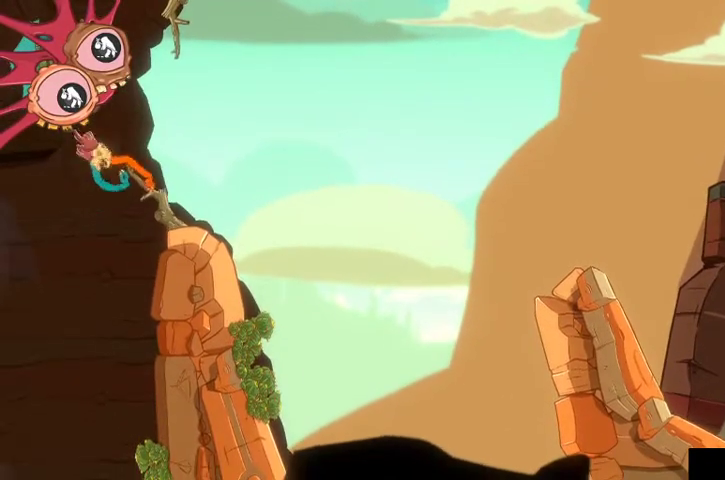
{"buttons": [], "left_stick": "up-right", "right_stick": "up-right", "events": [[133, "left_stick", "up-right"], [233, "L2", "up"], [233, "R2", "up"]]}
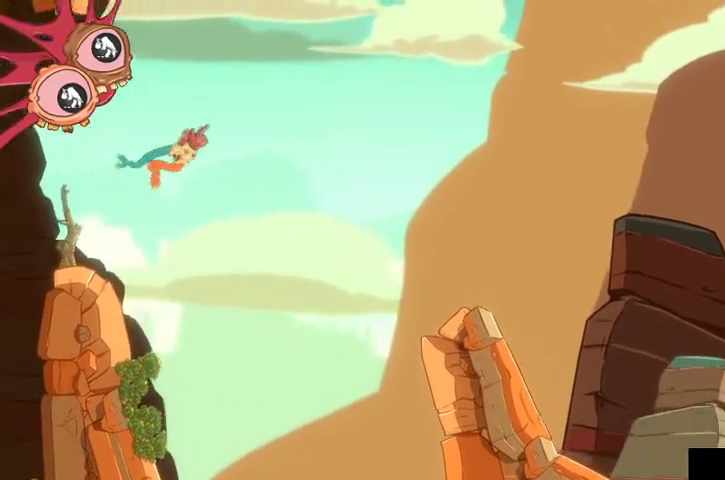
{"buttons": [], "left_stick": "up-right", "right_stick": "up-right", "events": []}
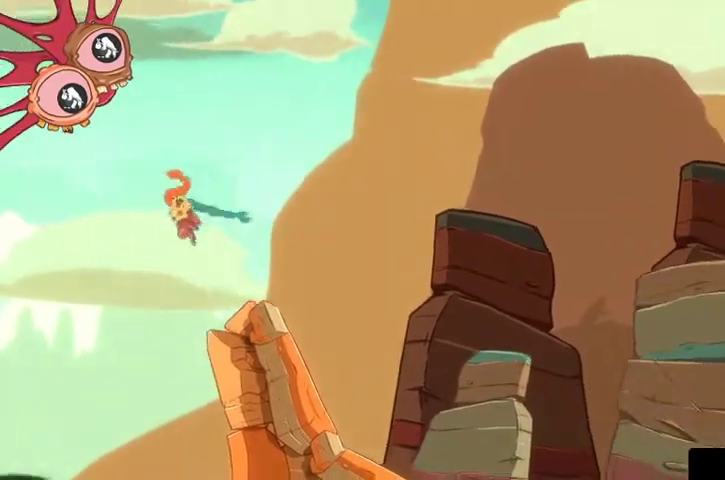
{"buttons": [], "left_stick": "right", "right_stick": "up-right", "events": [[200, "left_stick", "center"], [500, "left_stick", "right"]]}
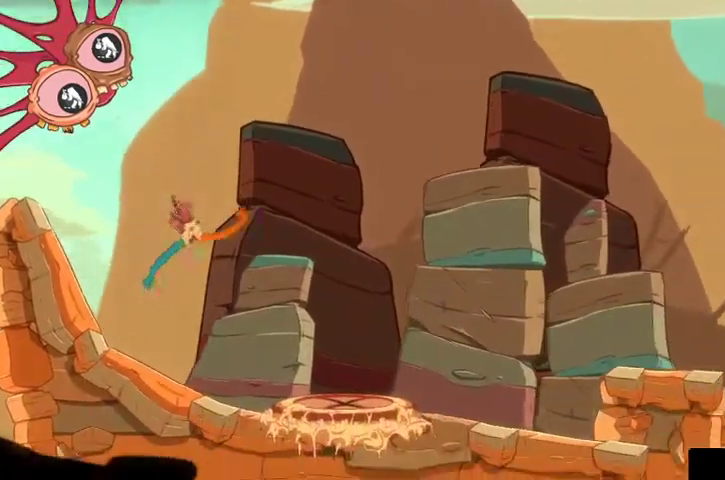
{"buttons": ["L2"], "left_stick": "down-left", "right_stick": "down-left", "events": [[133, "left_stick", "down-left"], [167, "right_stick", "center"], [233, "right_stick", "down-left"], [333, "L2", "down"]]}
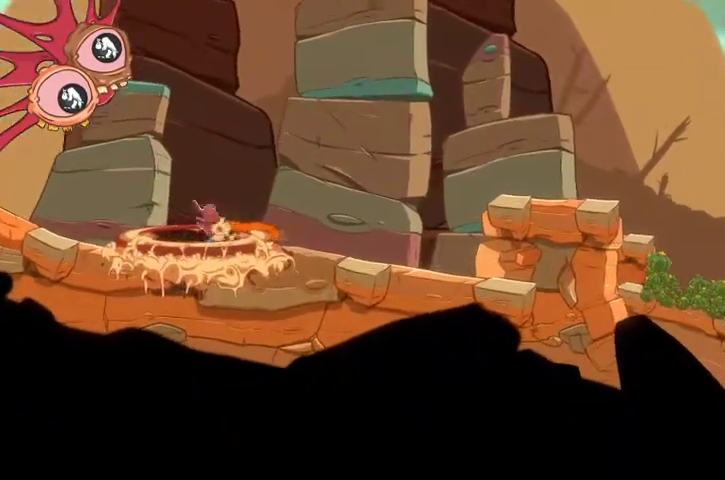
{"buttons": [], "left_stick": "center", "right_stick": "center", "events": [[133, "right_stick", "center"], [167, "left_stick", "center"], [200, "L2", "up"]]}
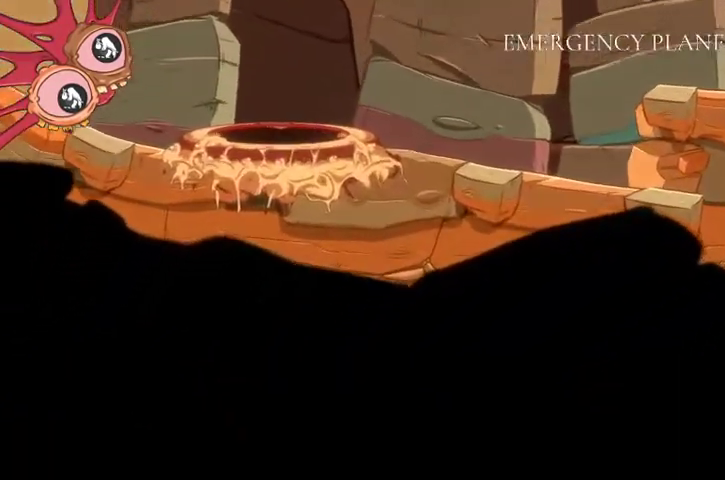
{"buttons": [], "left_stick": "center", "right_stick": "center", "events": []}
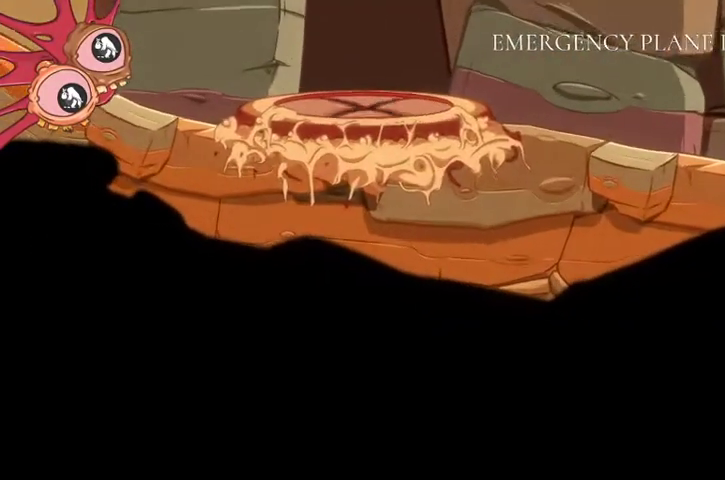
{"buttons": [], "left_stick": "center", "right_stick": "center", "events": []}
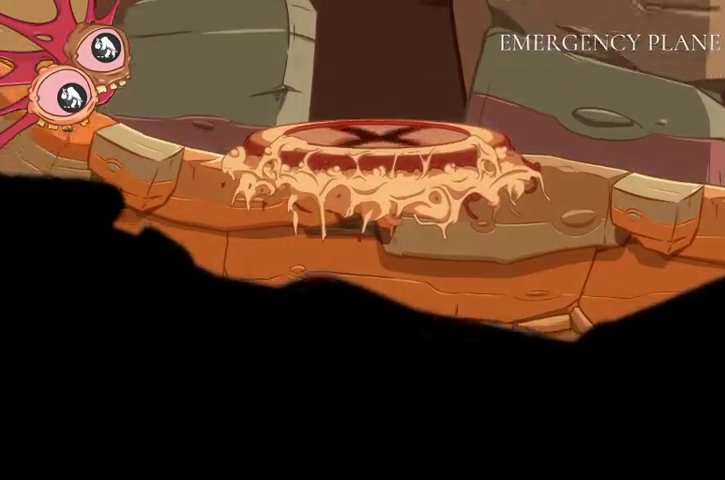
{"buttons": [], "left_stick": "down-right", "right_stick": "center", "events": [[500, "left_stick", "down-right"]]}
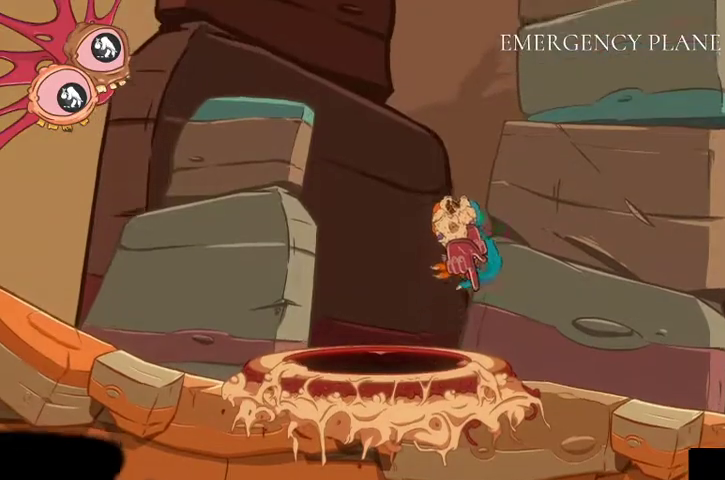
{"buttons": [], "left_stick": "down-right", "right_stick": "center", "events": [[167, "left_stick", "right"], [267, "left_stick", "down-right"]]}
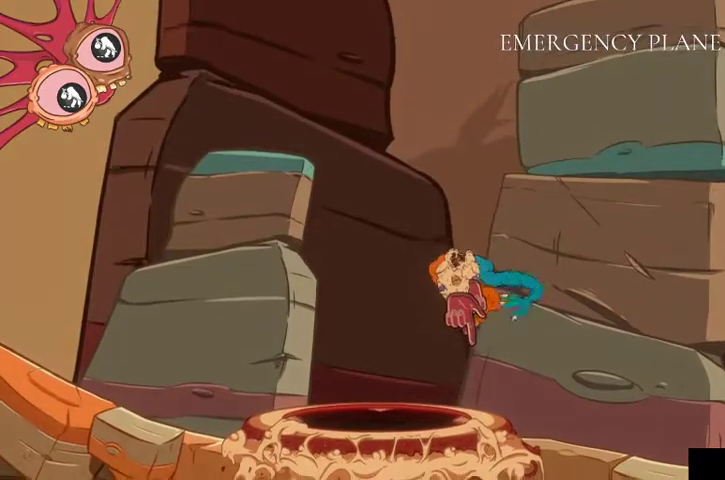
{"buttons": ["L2"], "left_stick": "up-right", "right_stick": "center", "events": [[433, "L2", "down"], [467, "left_stick", "up-right"]]}
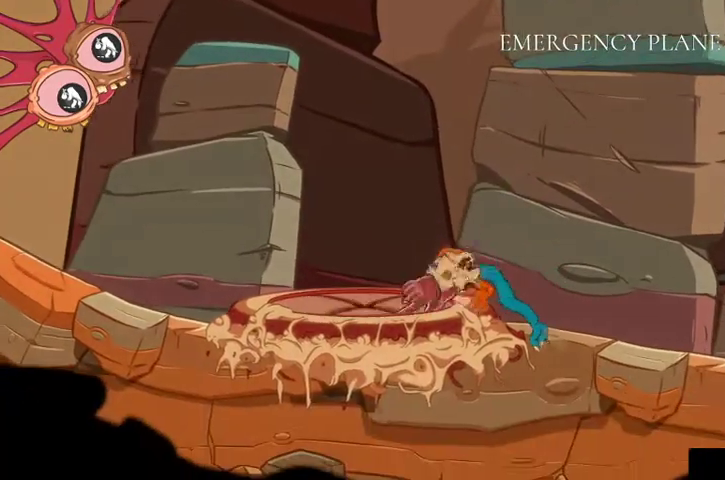
{"buttons": ["L2"], "left_stick": "up-right", "right_stick": "up", "events": [[133, "right_stick", "up-left"], [367, "right_stick", "up"]]}
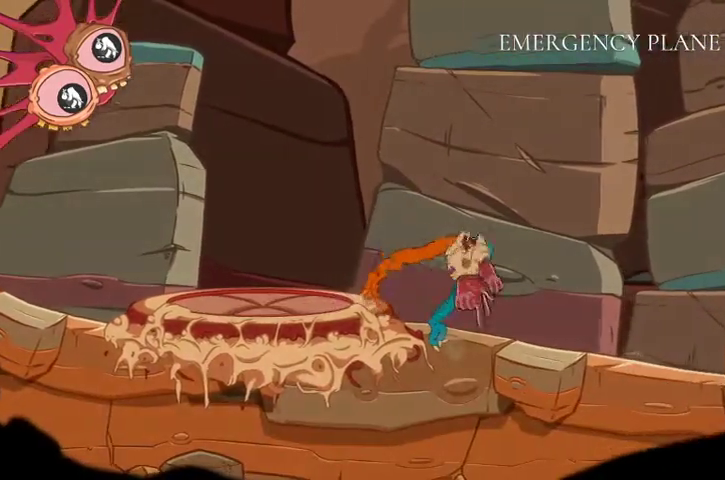
{"buttons": ["R2"], "left_stick": "left", "right_stick": "right", "events": [[33, "right_stick", "up-right"], [67, "L2", "up"], [67, "left_stick", "right"], [167, "left_stick", "down-right"], [233, "right_stick", "right"], [467, "R2", "down"], [467, "left_stick", "left"]]}
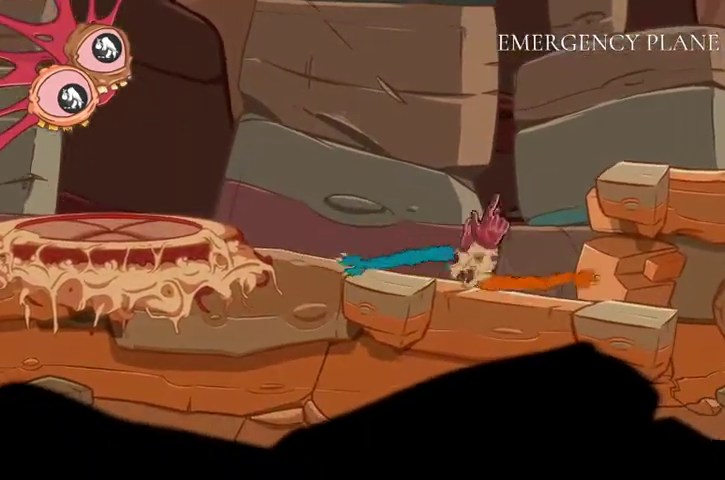
{"buttons": ["R2"], "left_stick": "up", "right_stick": "up-right", "events": [[33, "right_stick", "up"], [133, "left_stick", "up-left"], [267, "left_stick", "up"], [500, "right_stick", "up-right"]]}